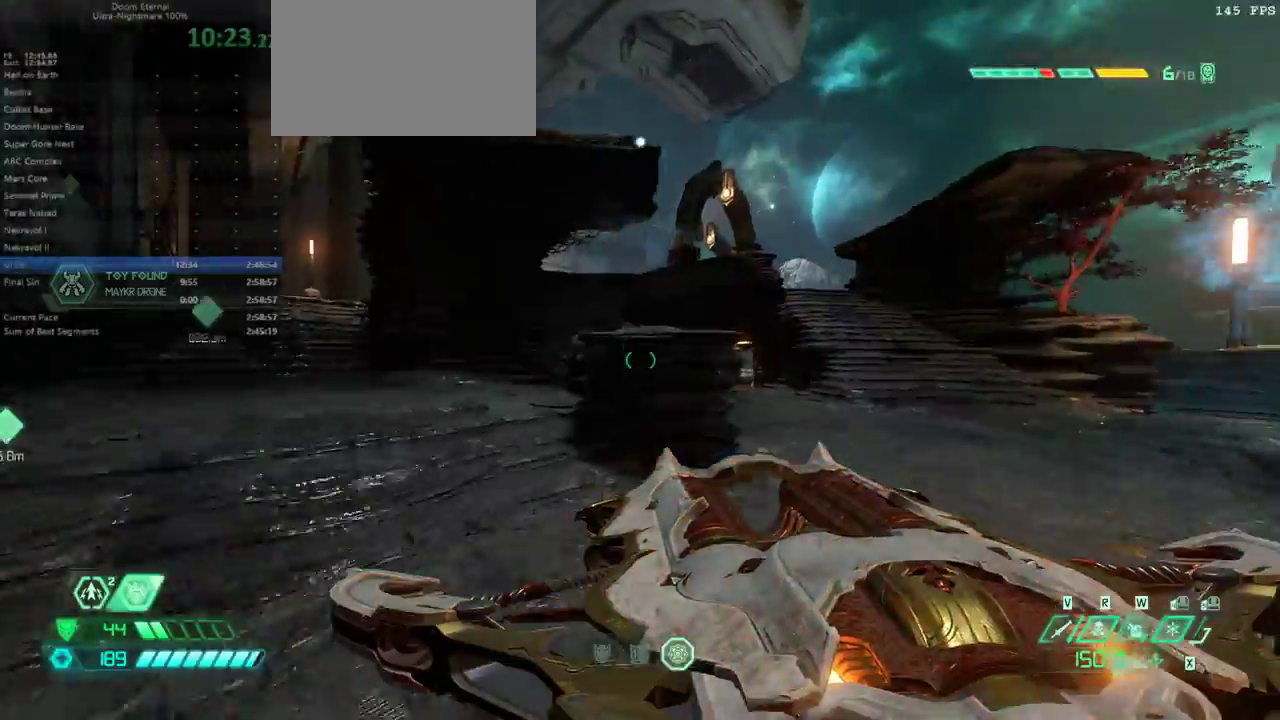
Gameplay with keyboard and mouse; each line is a JSON object with the keys and mouse buttons held at the frame after it. "events" lists presses ("down") and releases ("up") of "1", "2", "3", "4", "5", "6", "a", "alt", "c", "caps_lock", "ctrl", "d", "e", "f", "g", "q", "r", "s", "shift", "space", "t", "tab", "v", "w", "x", "z" and "mouse_wheel" between this image and that frame as [ms after this image, input, new state], when the widget could be followed in between. "mouse_wheel" = the "wheel" button of the "mouse" list. No other keys are recorded. "wheel" means that the mouse wheel is clicked or scrolled. Not read: mouse_move.
{"keys": ["e"], "mouse": [], "events": []}
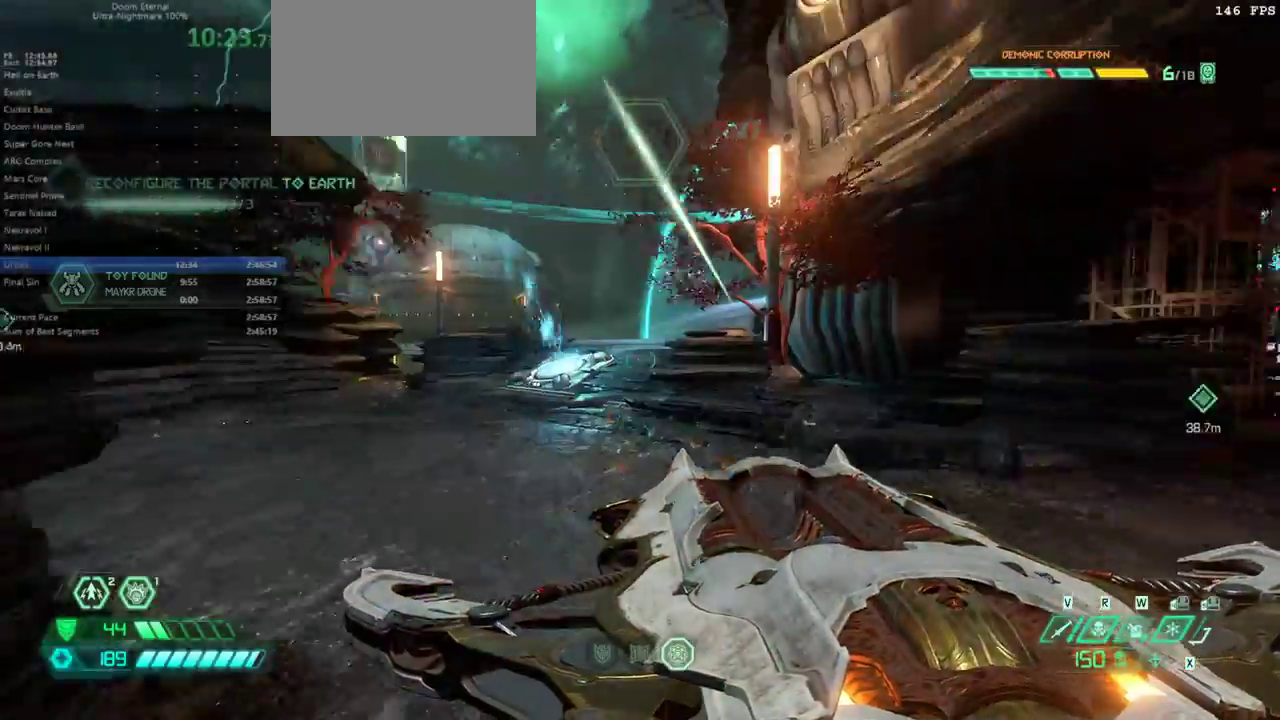
{"keys": ["e"], "mouse": [], "events": [[200, "shift", "down"], [300, "shift", "up"]]}
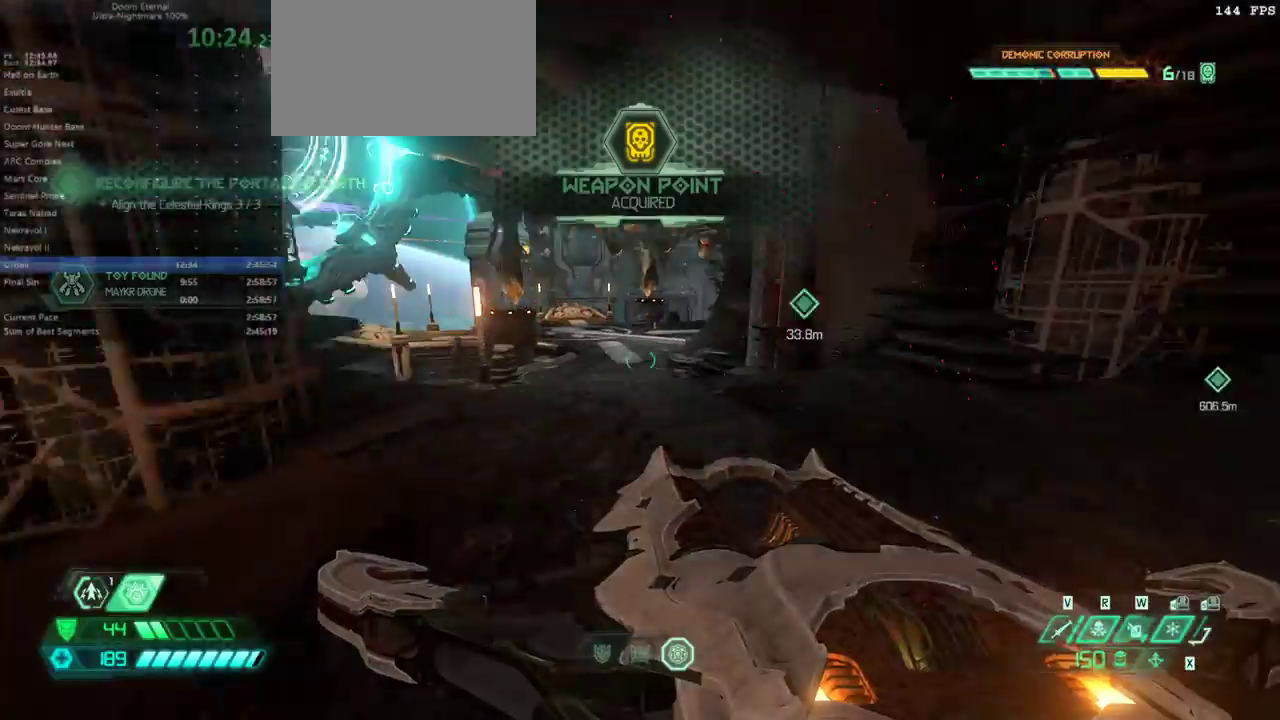
{"keys": ["e"], "mouse": [], "events": [[333, "shift", "down"], [400, "shift", "up"]]}
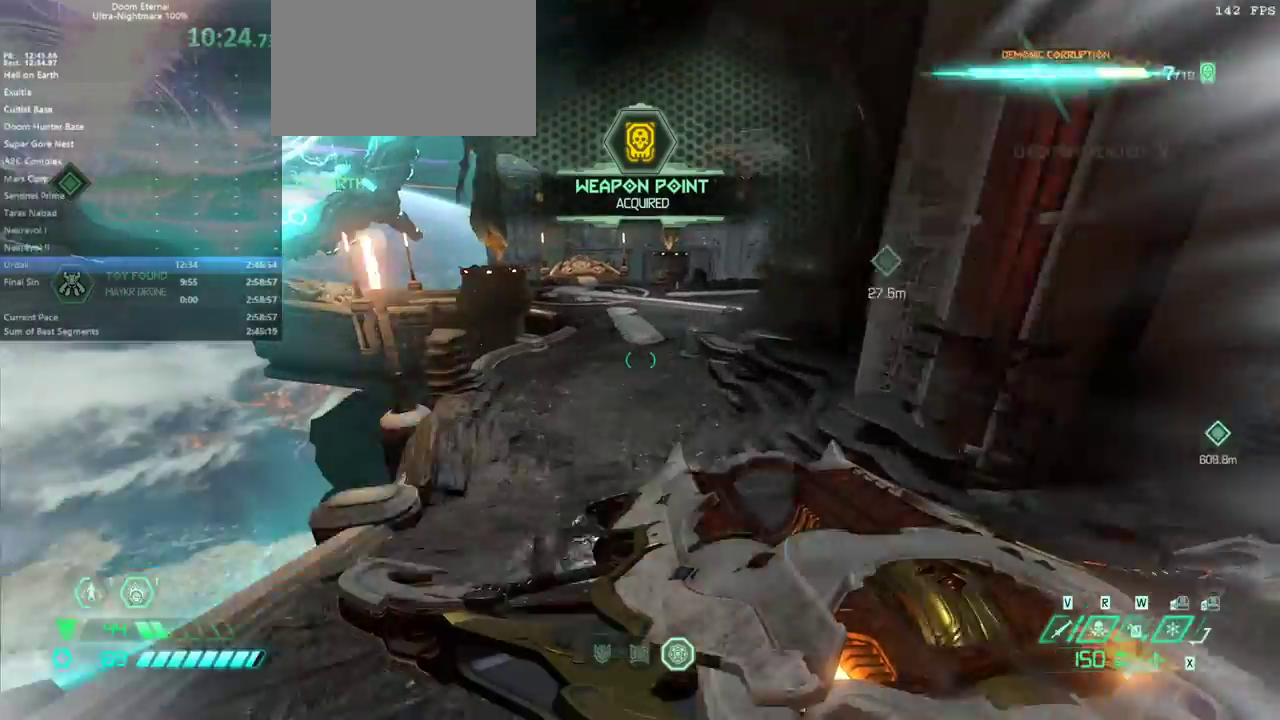
{"keys": ["e", "shift"], "mouse": [], "events": [[433, "shift", "down"]]}
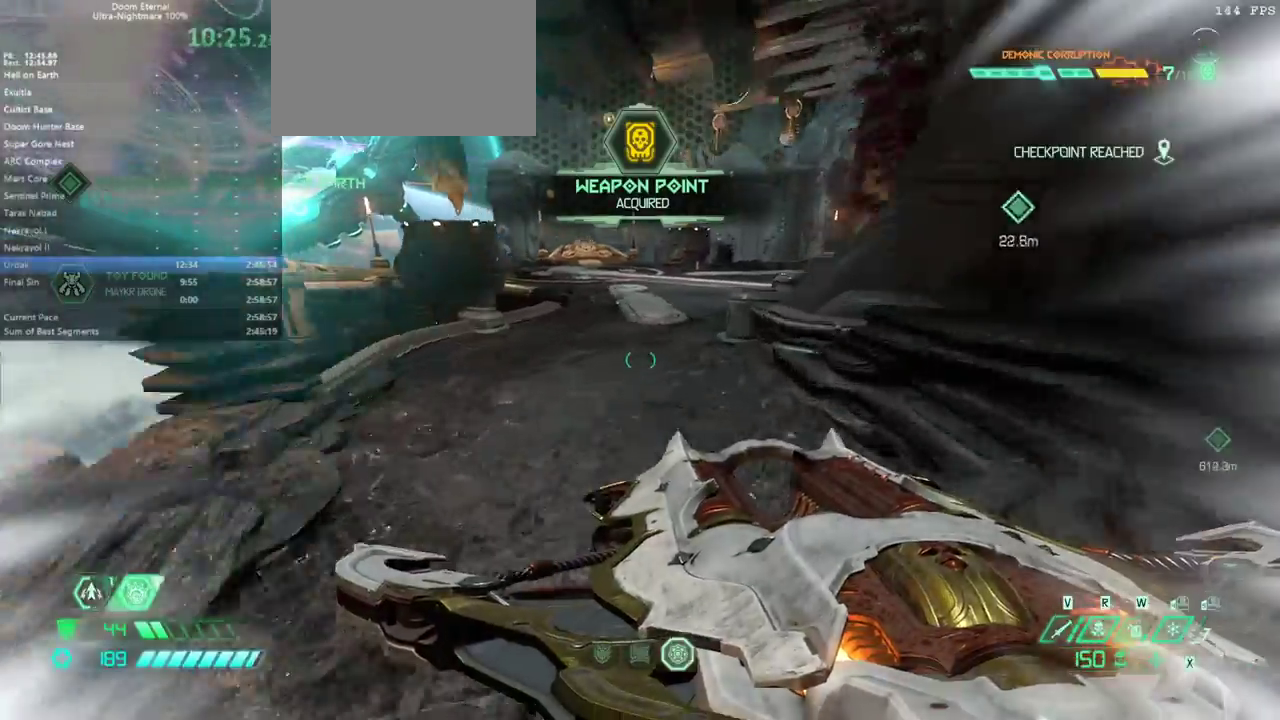
{"keys": ["e"], "mouse": [], "events": [[33, "shift", "up"]]}
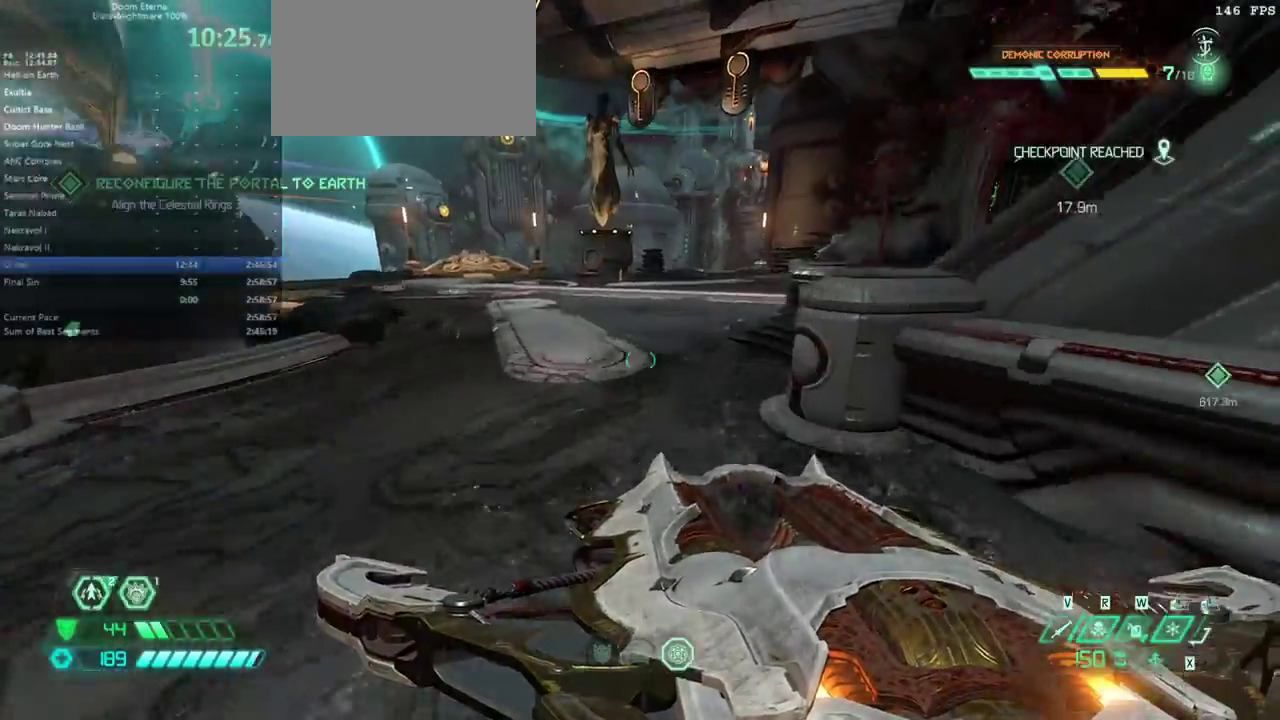
{"keys": ["e"], "mouse": [], "events": [[33, "shift", "down"], [133, "shift", "up"]]}
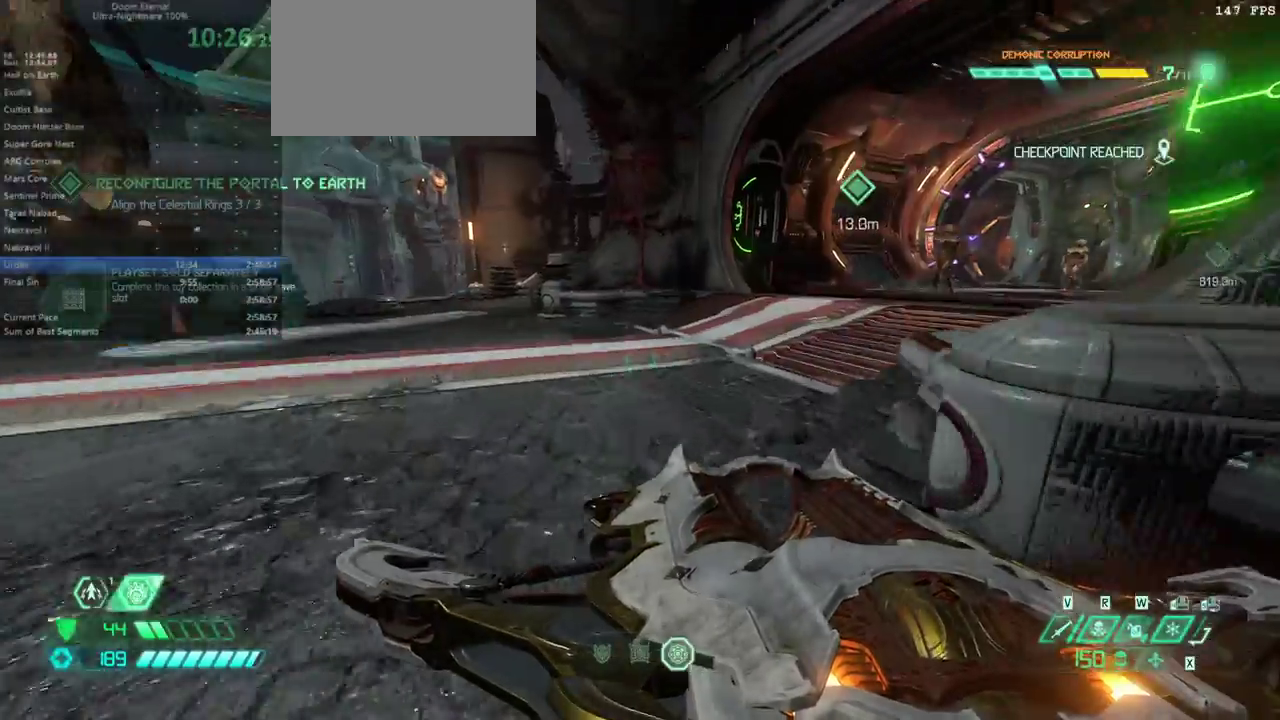
{"keys": ["e"], "mouse": [], "events": [[100, "shift", "down"], [200, "shift", "up"], [333, "5", "down"], [433, "5", "up"]]}
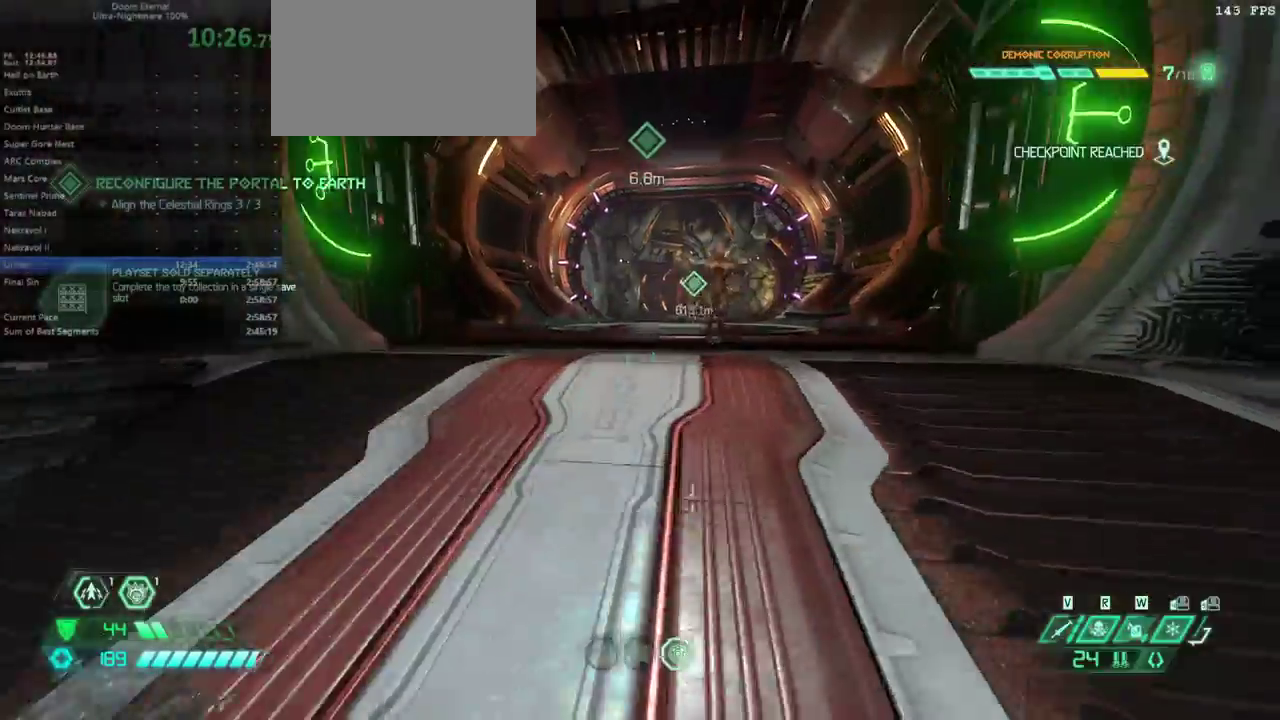
{"keys": ["e"], "mouse": [], "events": [[267, "shift", "down"], [367, "shift", "up"]]}
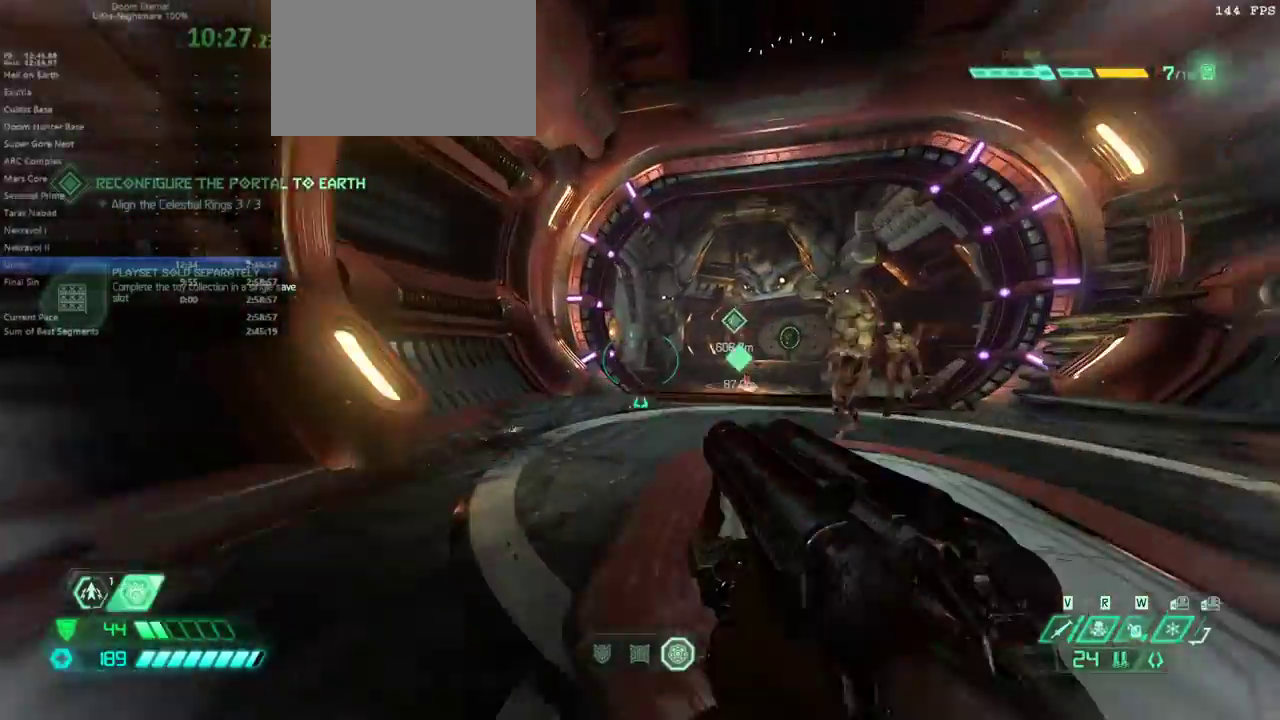
{"keys": ["e"], "mouse": [], "events": [[433, "shift", "down"], [500, "shift", "up"]]}
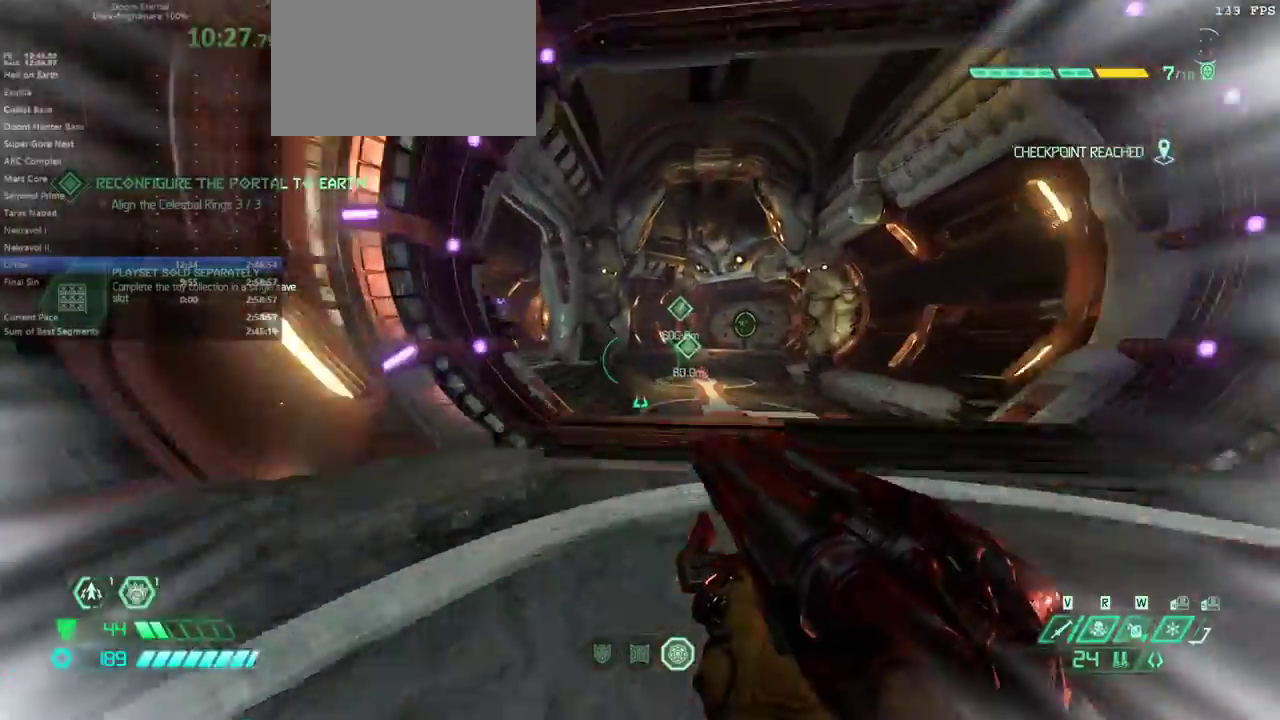
{"keys": ["e", "shift"], "mouse": [], "events": [[67, "6", "down"], [167, "6", "up"], [467, "shift", "down"]]}
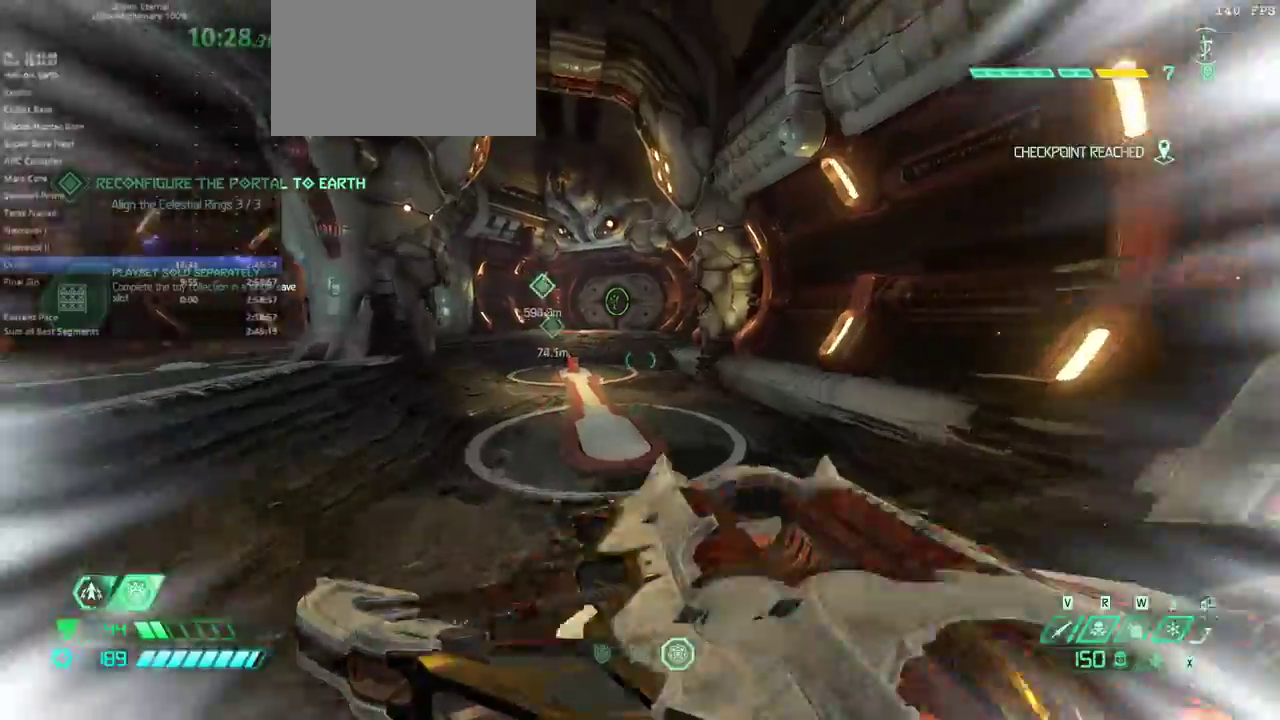
{"keys": ["e"], "mouse": [], "events": [[133, "shift", "up"]]}
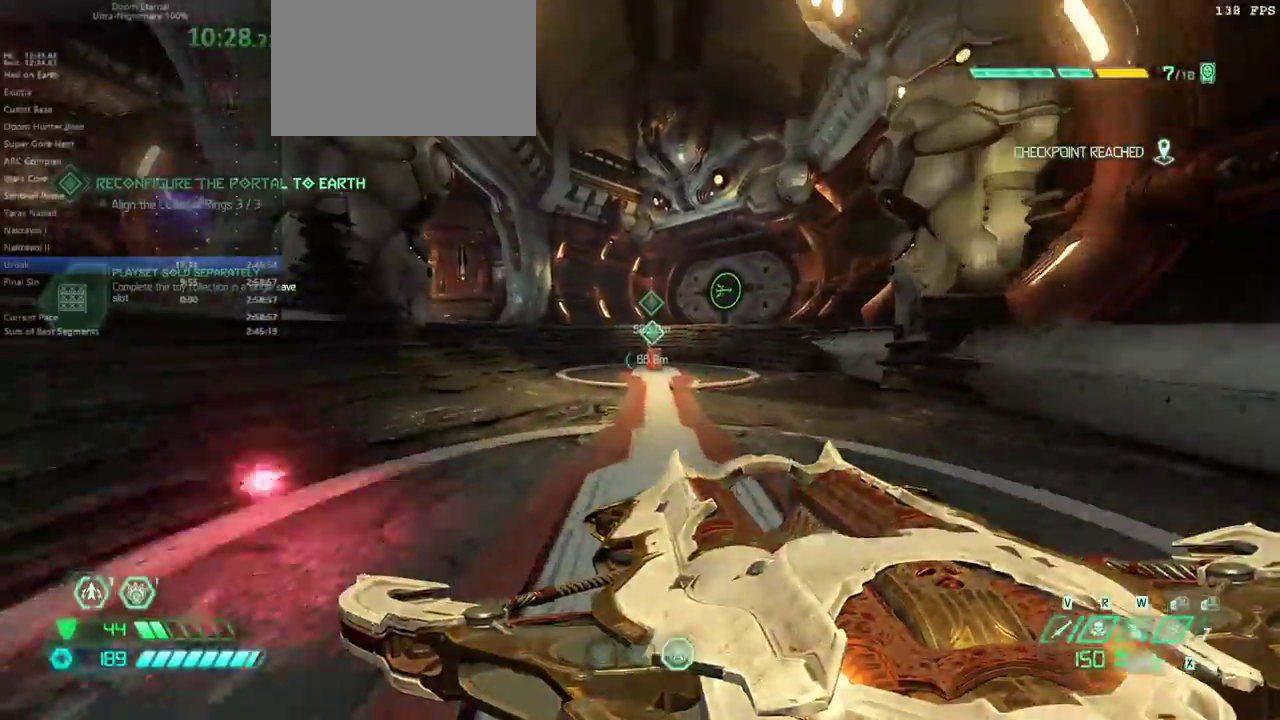
{"keys": ["e"], "mouse": [], "events": [[100, "shift", "down"], [233, "shift", "up"], [333, "5", "down"], [400, "5", "up"]]}
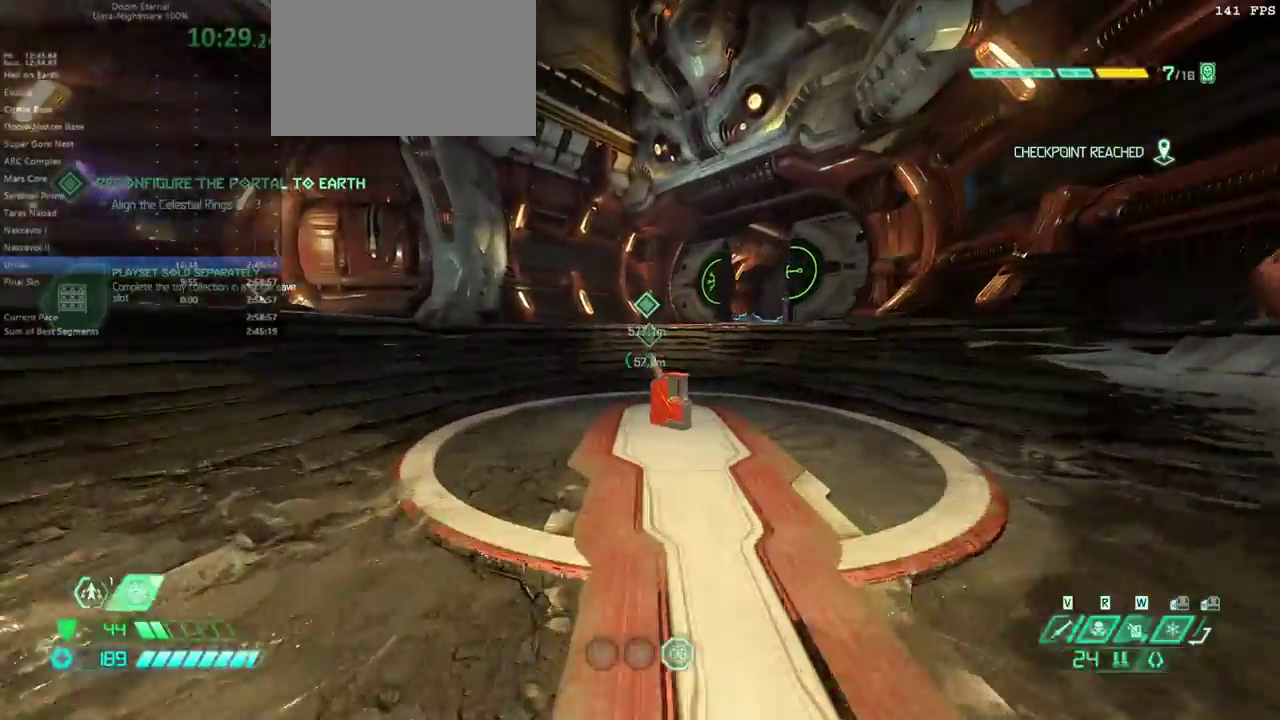
{"keys": ["e"], "mouse": [], "events": [[233, "shift", "down"], [333, "shift", "up"]]}
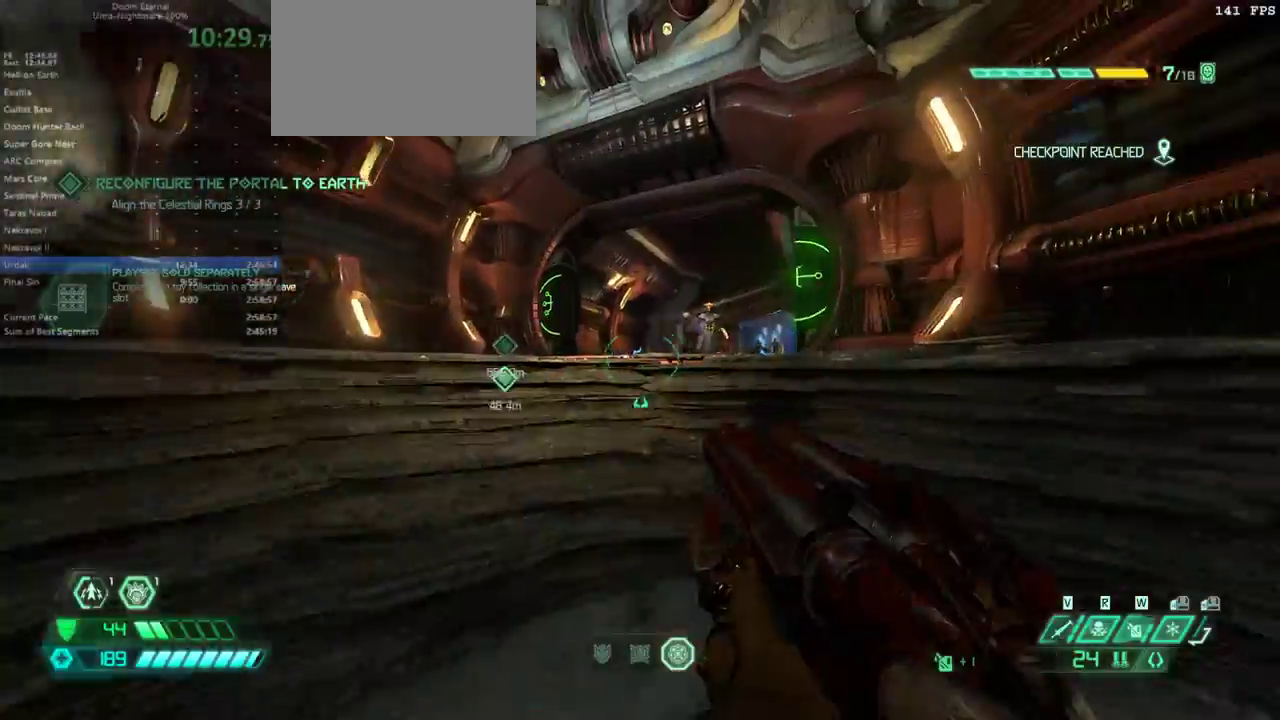
{"keys": ["e", "space"], "mouse": [], "events": [[500, "space", "down"]]}
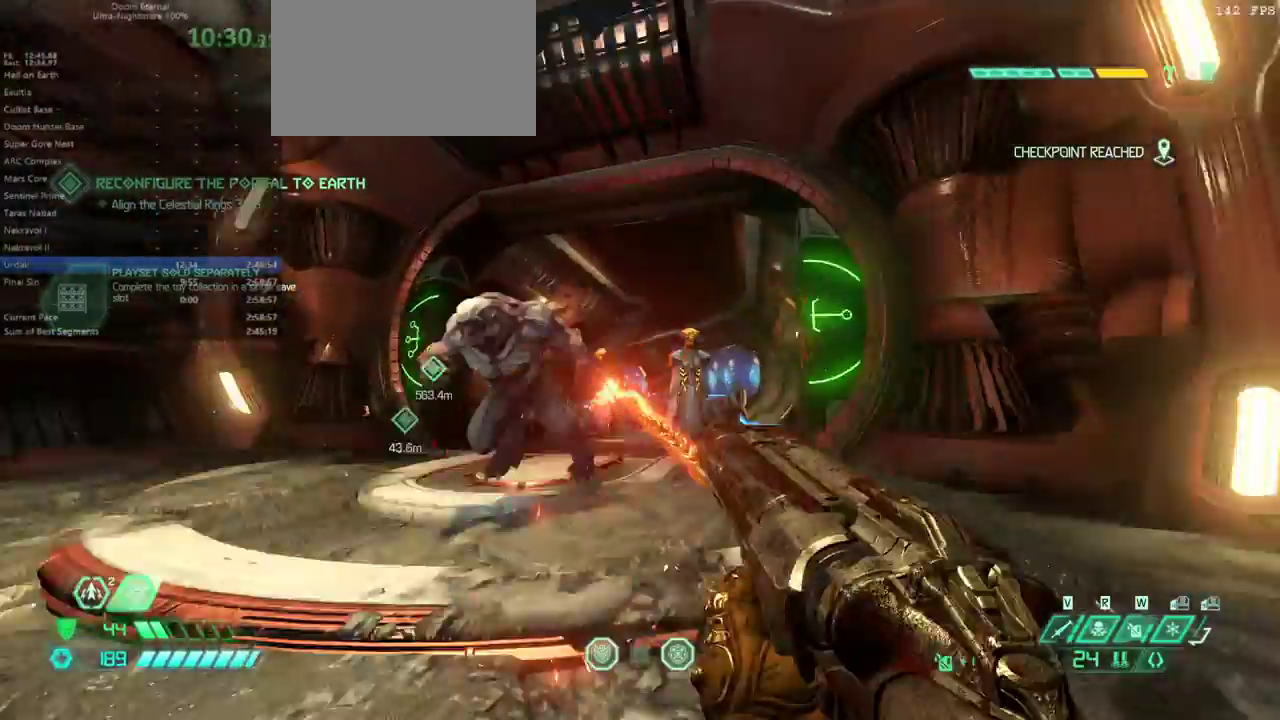
{"keys": ["e"], "mouse": [], "events": [[200, "space", "up"], [267, "6", "down"], [367, "6", "up"]]}
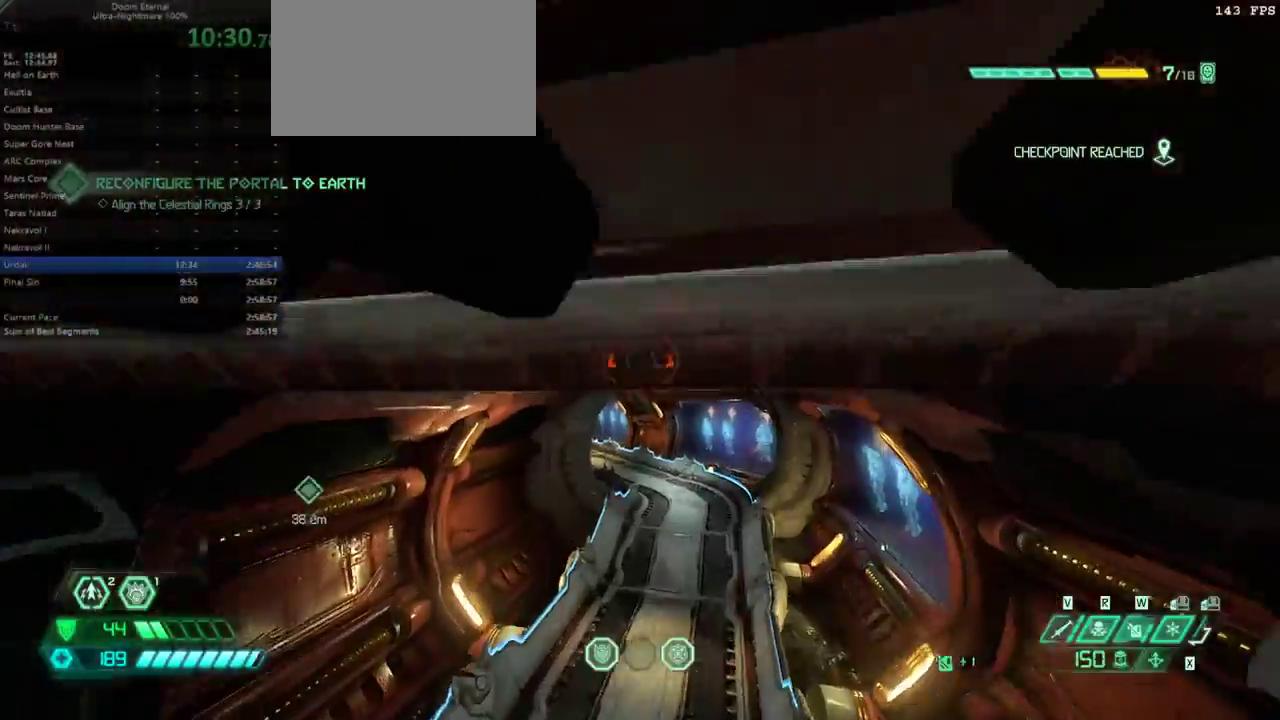
{"keys": ["d", "space"], "mouse": [], "events": [[300, "e", "up"], [433, "d", "down"], [467, "space", "down"]]}
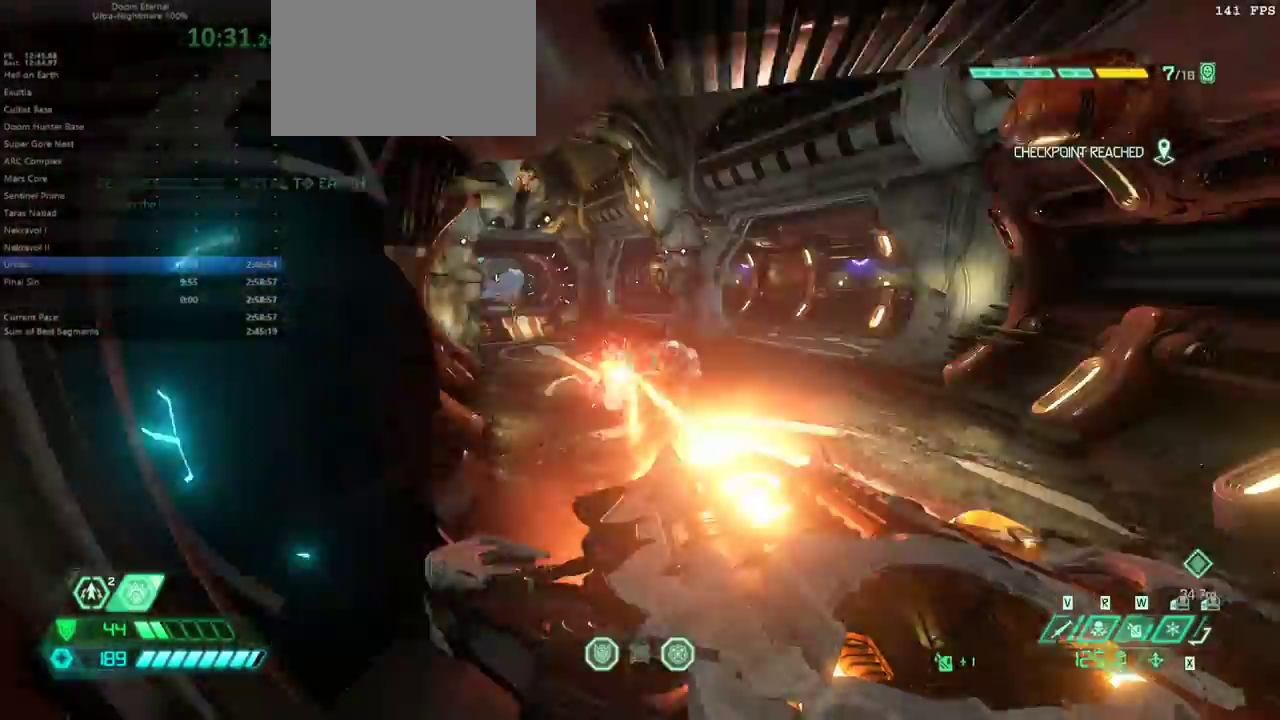
{"keys": ["e"], "mouse": [], "events": [[167, "space", "up"], [200, "d", "up"], [300, "e", "down"]]}
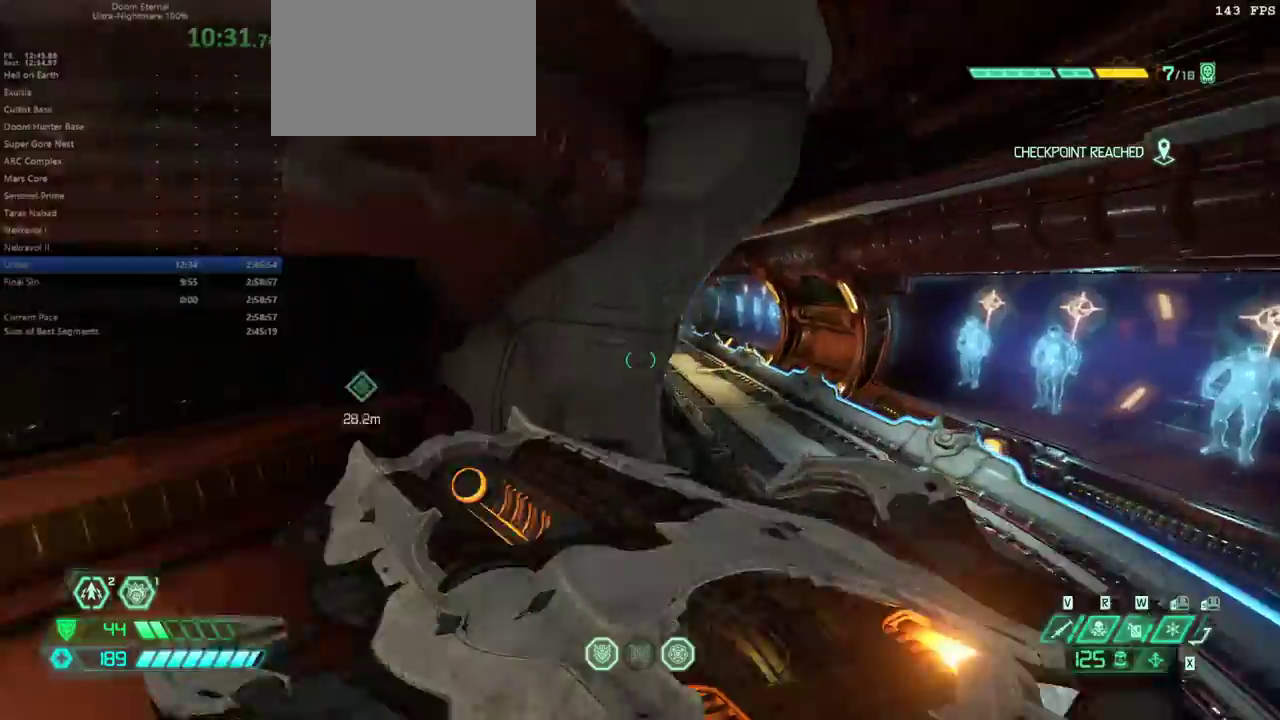
{"keys": ["e"], "mouse": ["wheel"], "events": [[500, "mouse_wheel", "down"]]}
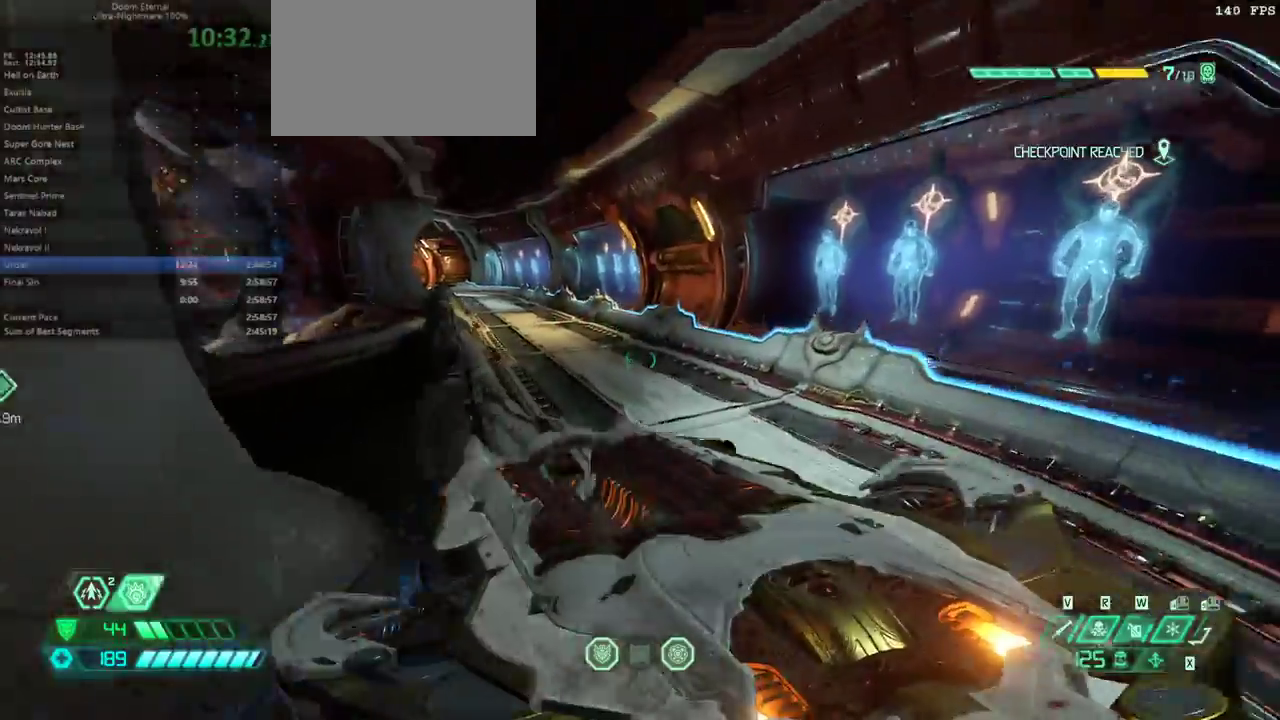
{"keys": ["e", "space"], "mouse": [], "events": [[33, "mouse_wheel", "up"], [467, "space", "down"]]}
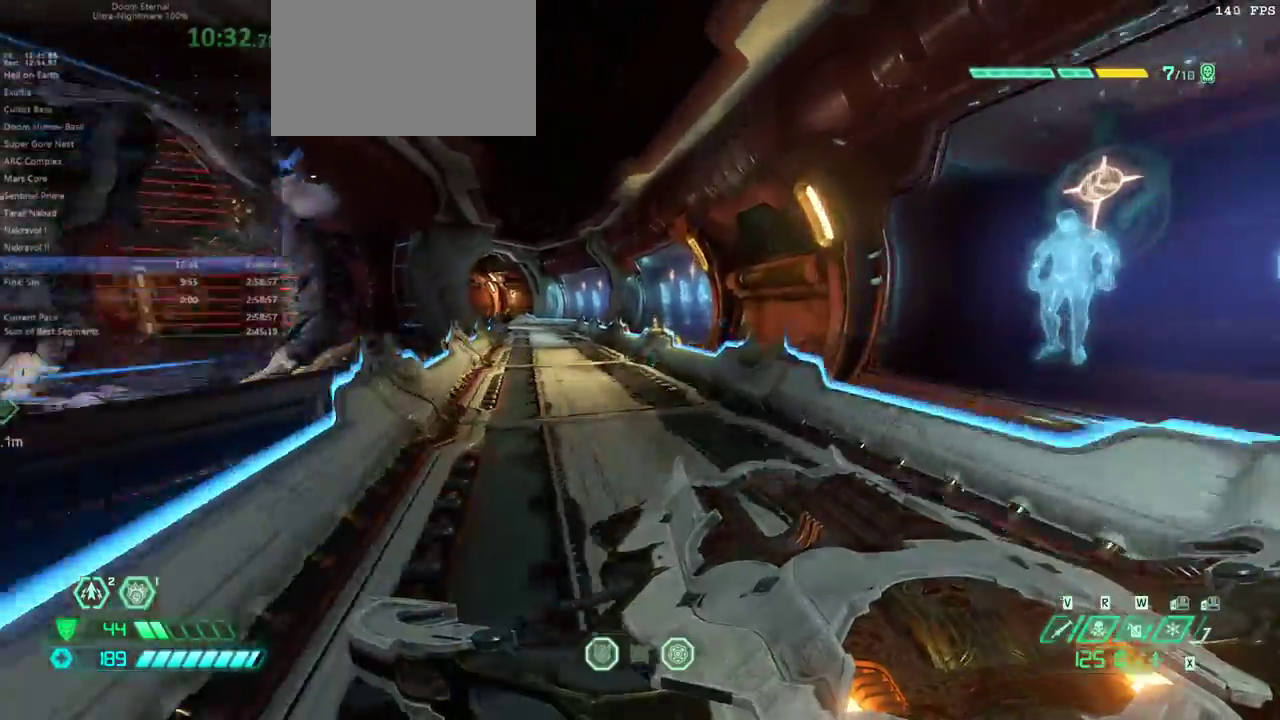
{"keys": ["d", "space"], "mouse": [], "events": [[67, "e", "up"], [133, "space", "up"], [167, "d", "down"], [500, "space", "down"]]}
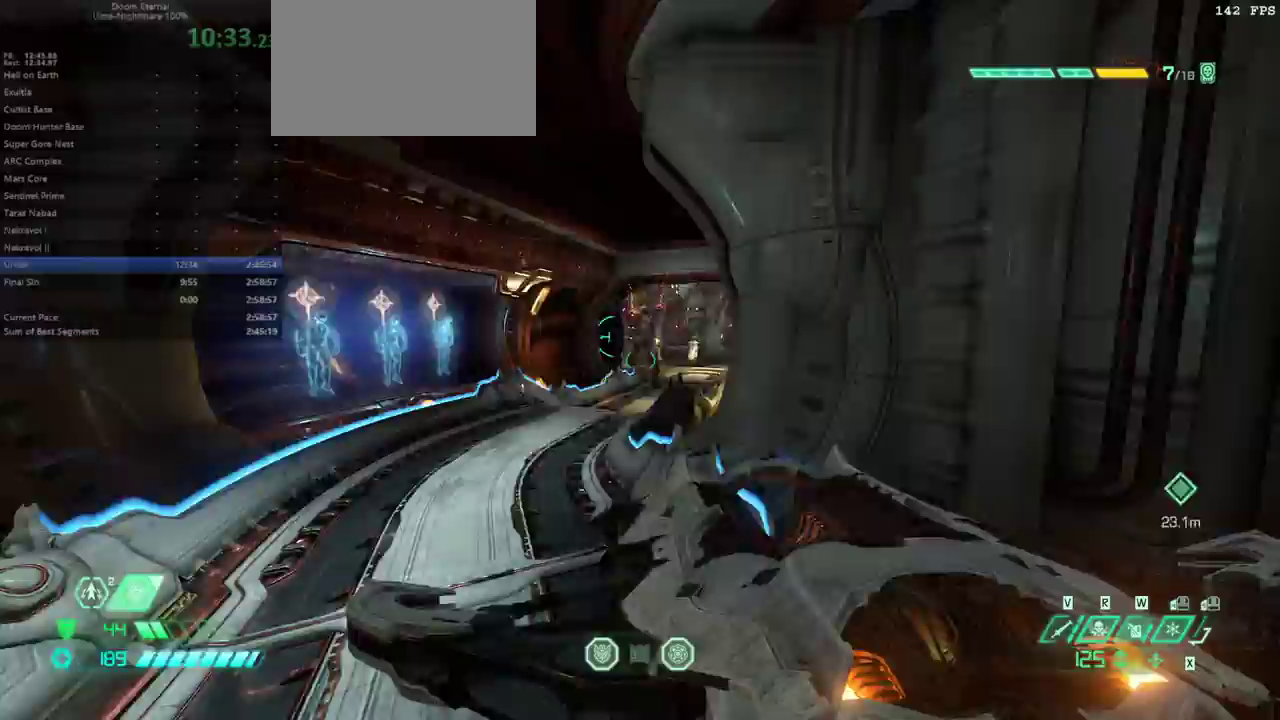
{"keys": ["e"], "mouse": [], "events": [[133, "d", "up"], [133, "space", "up"], [233, "e", "down"]]}
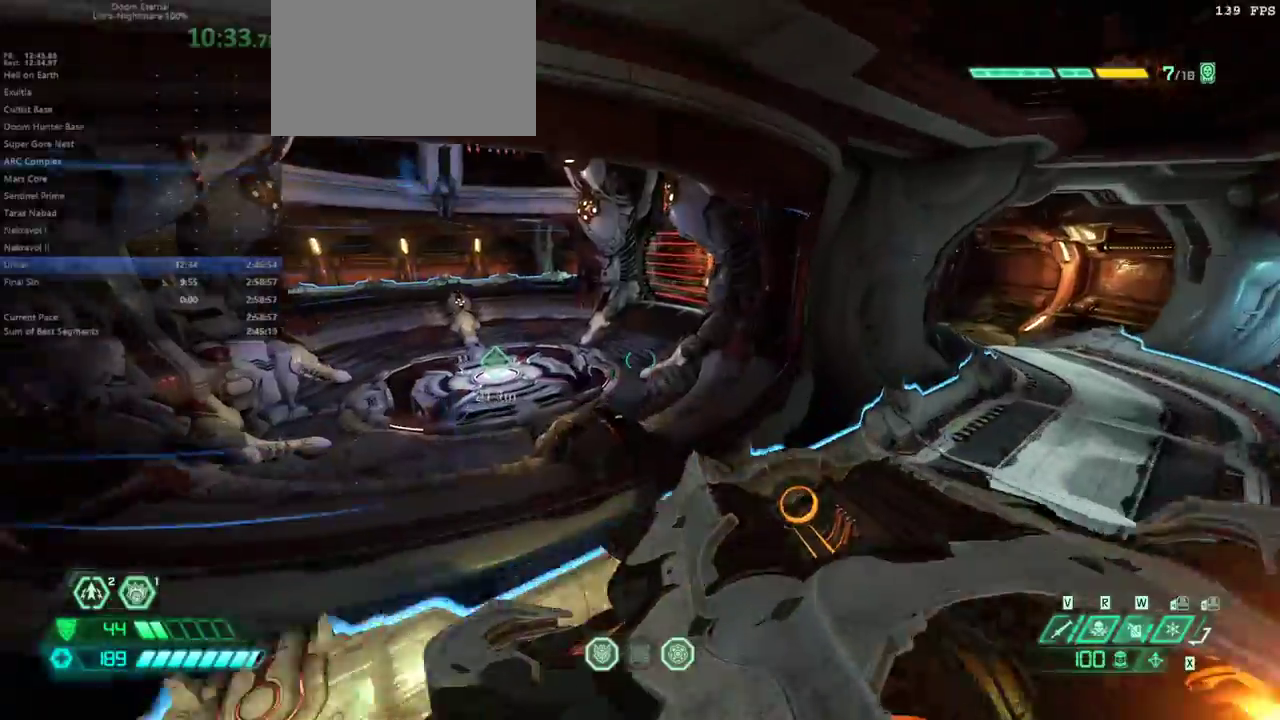
{"keys": ["e"], "mouse": ["wheel"], "events": [[333, "mouse_wheel", "down"]]}
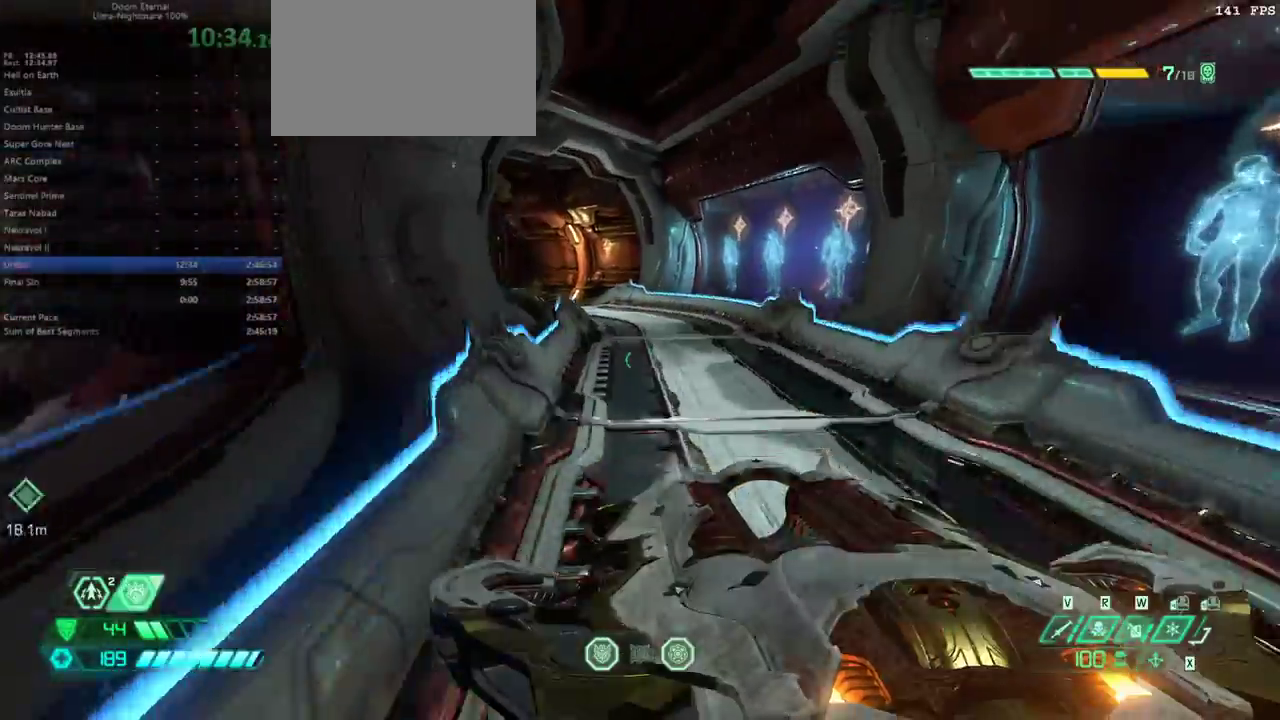
{"keys": ["e"], "mouse": [], "events": [[67, "mouse_wheel", "up"], [300, "mouse_wheel", "down"], [433, "mouse_wheel", "up"]]}
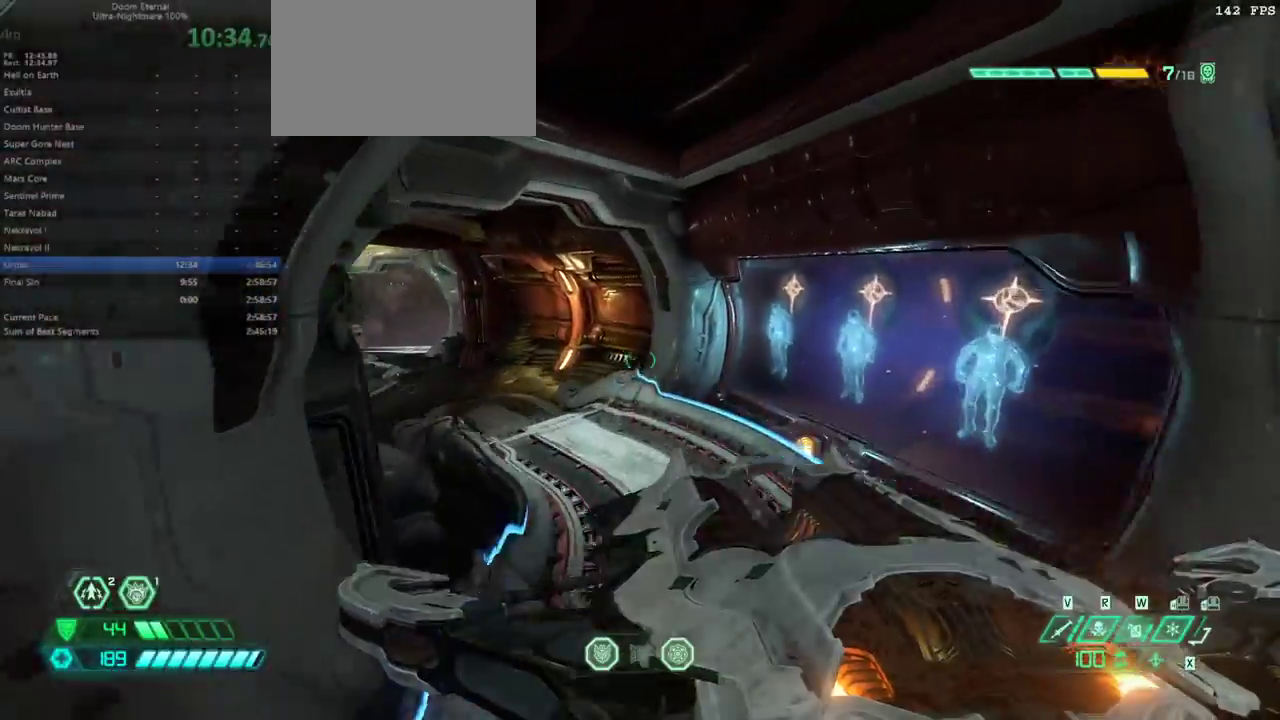
{"keys": ["e"], "mouse": [], "events": []}
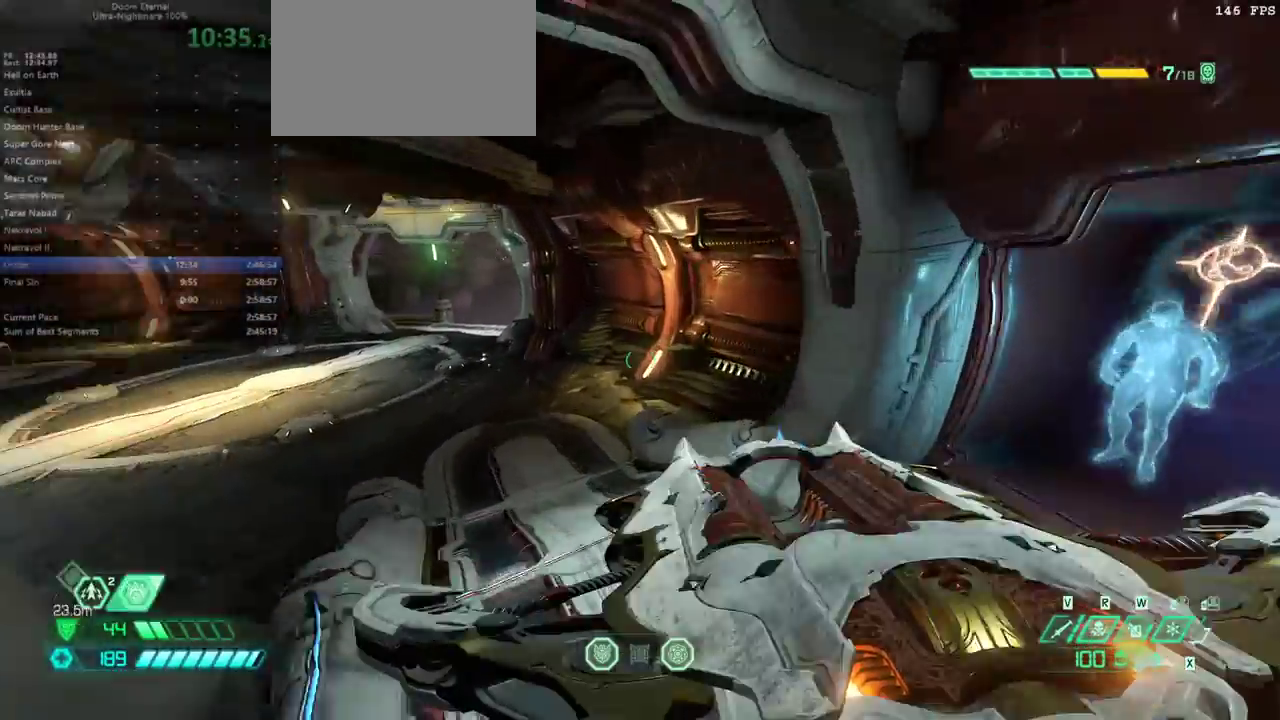
{"keys": ["e"], "mouse": [], "events": [[300, "mouse_wheel", "down"], [467, "mouse_wheel", "up"]]}
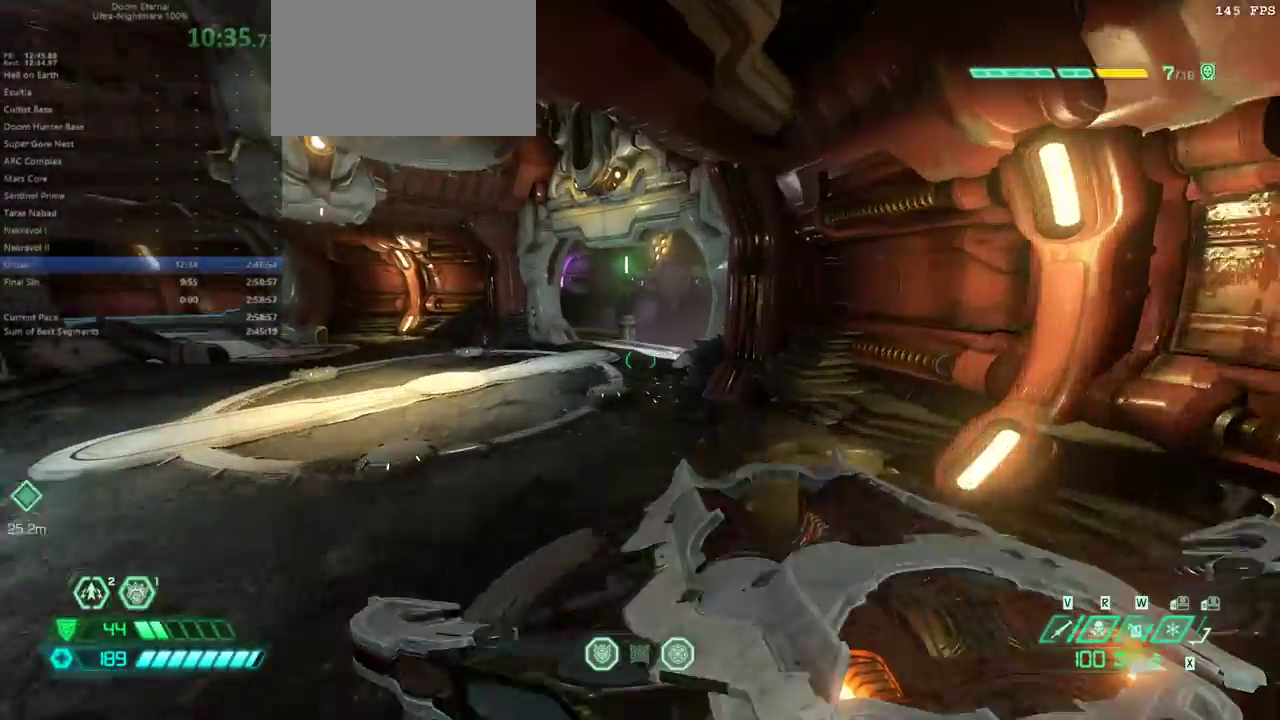
{"keys": ["e"], "mouse": ["wheel"], "events": [[400, "mouse_wheel", "down"]]}
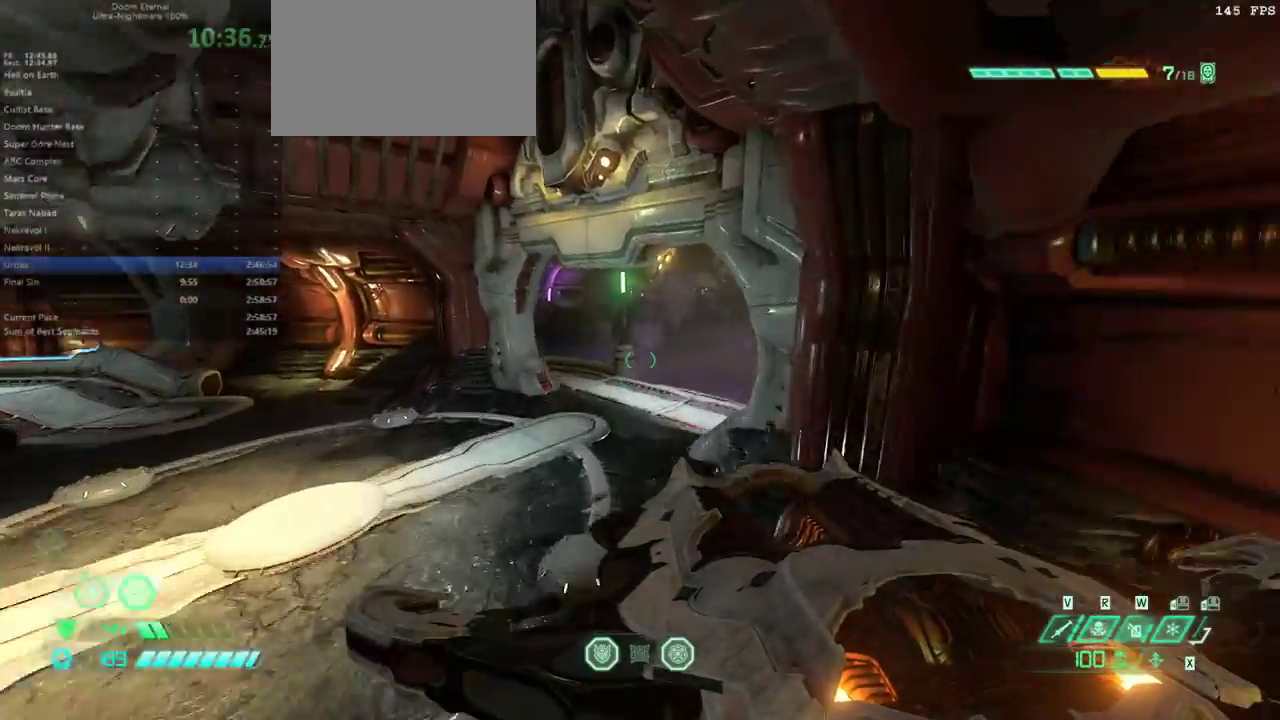
{"keys": ["e"], "mouse": [], "events": [[100, "mouse_wheel", "up"], [267, "shift", "down"], [400, "shift", "up"]]}
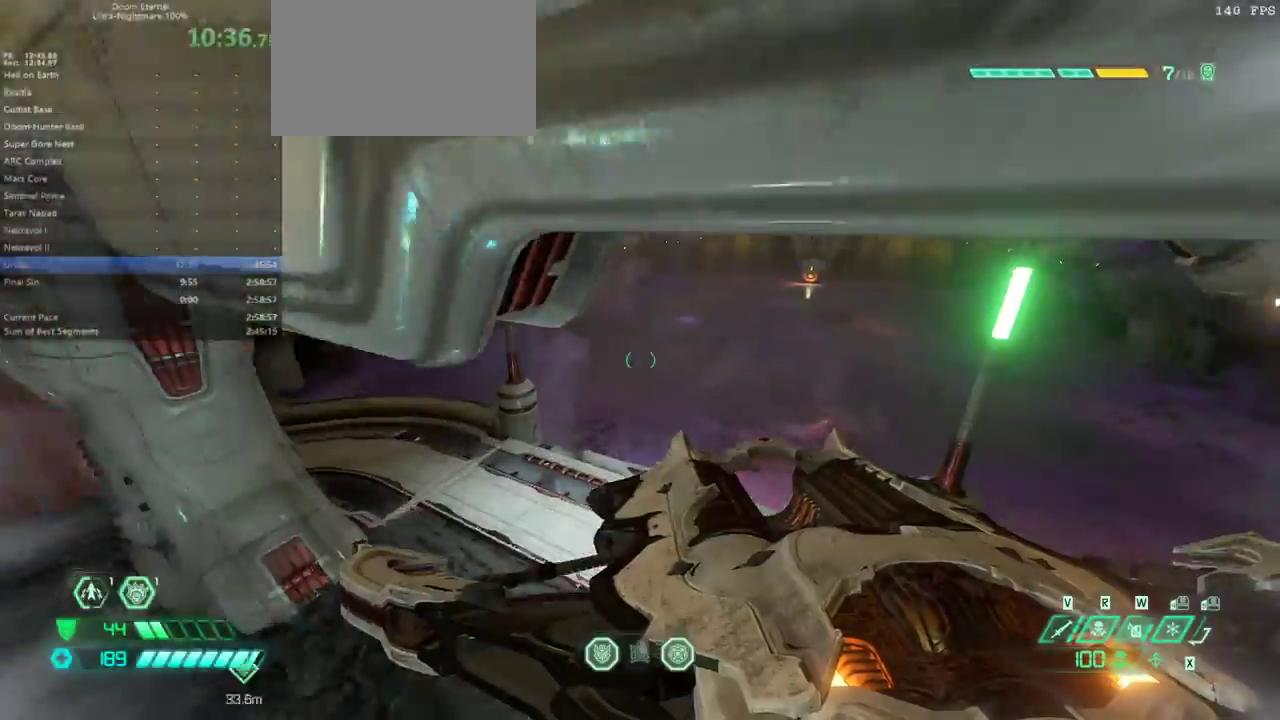
{"keys": ["e"], "mouse": [], "events": []}
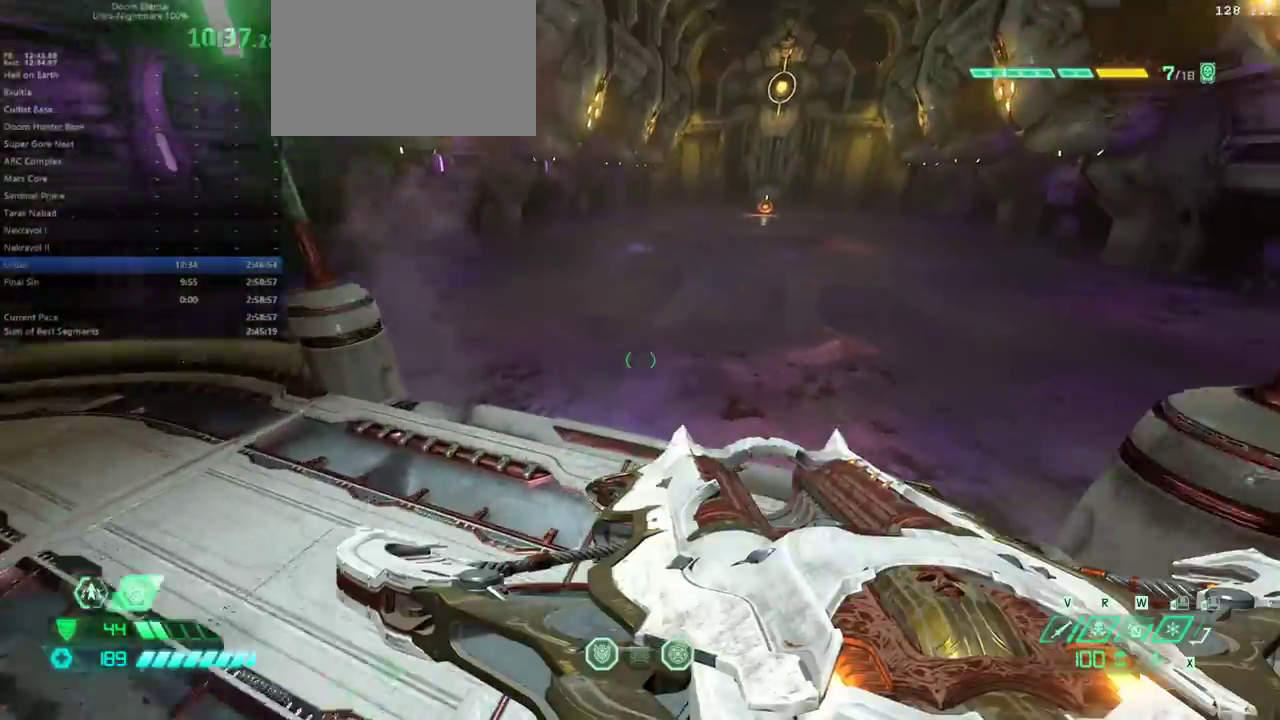
{"keys": ["e", "f"], "mouse": [], "events": [[433, "f", "down"]]}
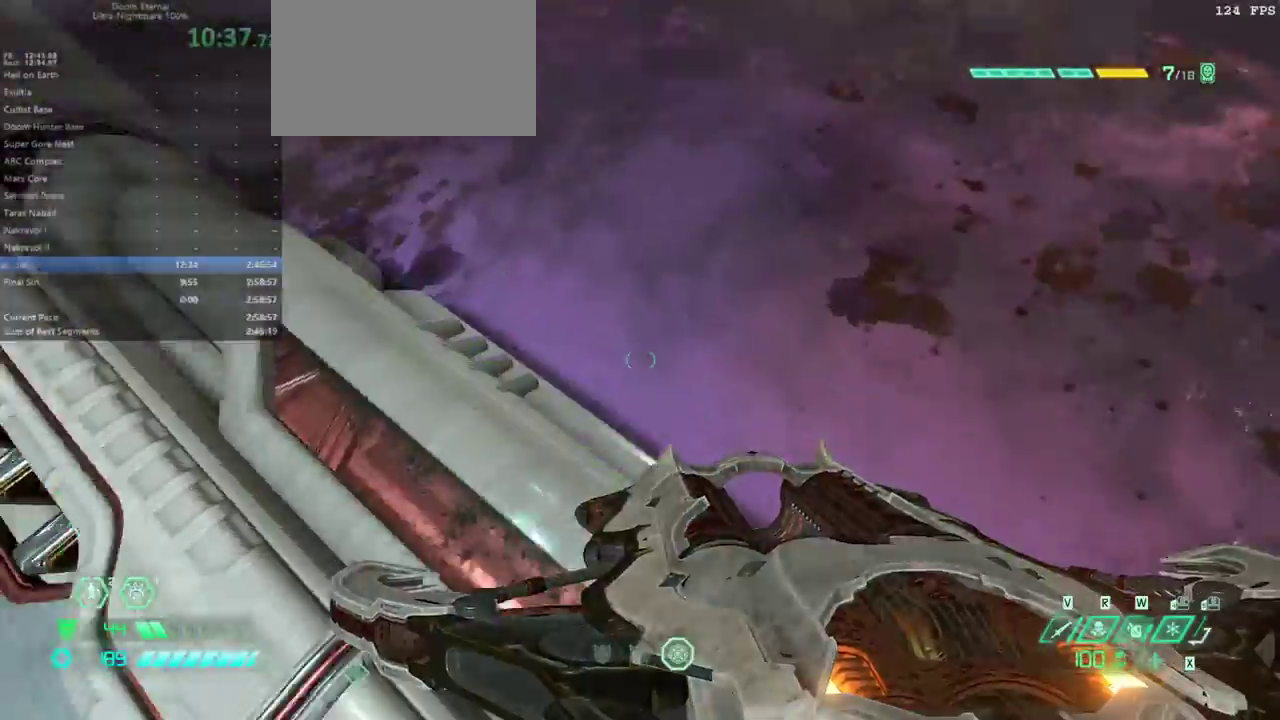
{"keys": ["e"], "mouse": [], "events": [[333, "f", "up"]]}
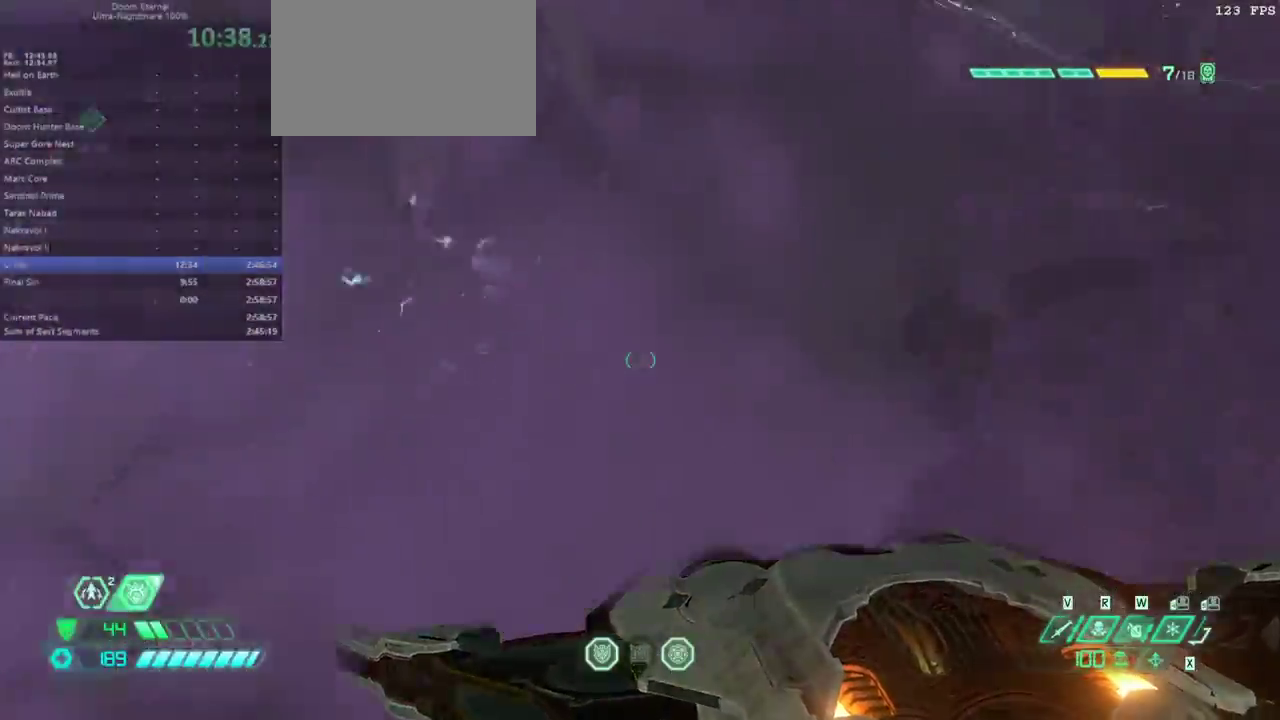
{"keys": ["e"], "mouse": [], "events": [[300, "shift", "down"], [433, "shift", "up"]]}